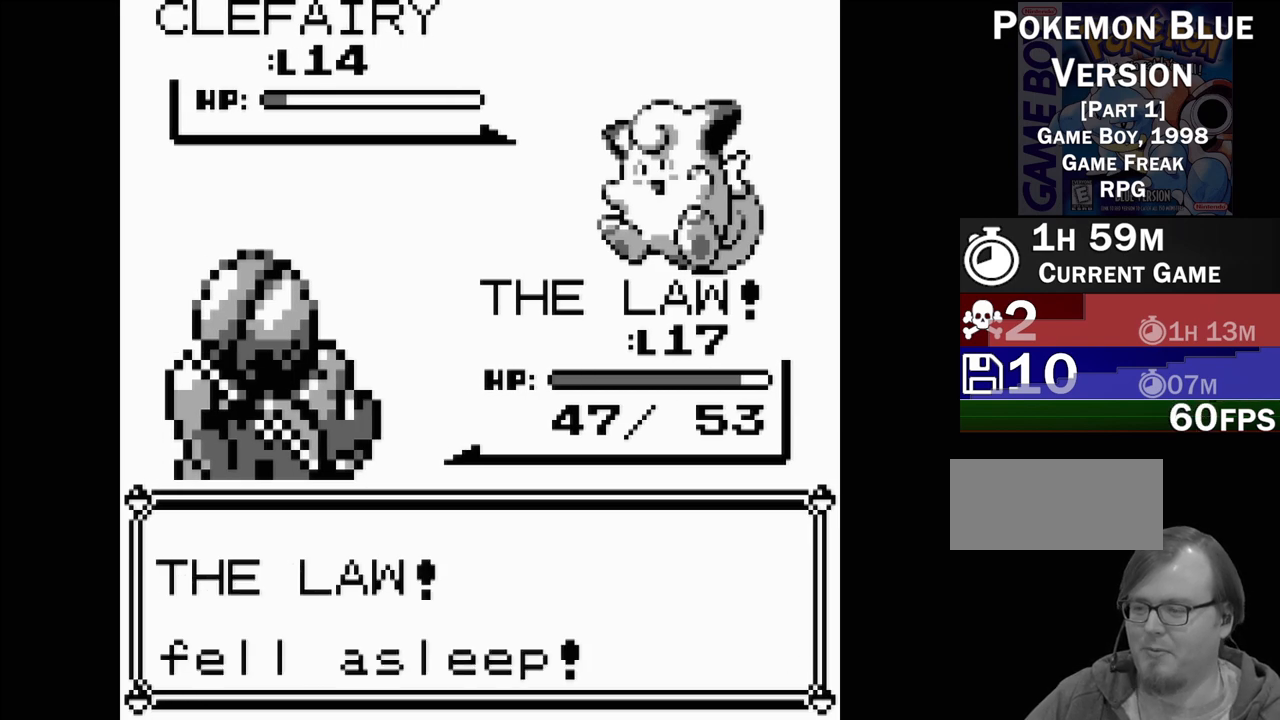
Gameplay with a controller (Nintendo layout); each line is a JSON object with the inputs held at the frame after it. "events" lists button and stick changes between this image and that frame as [ms after this image, input, new state], when the widget could be followed in between. Not read: L3 R3.
{"buttons": ["A"], "events": [[500, "A", "down"]]}
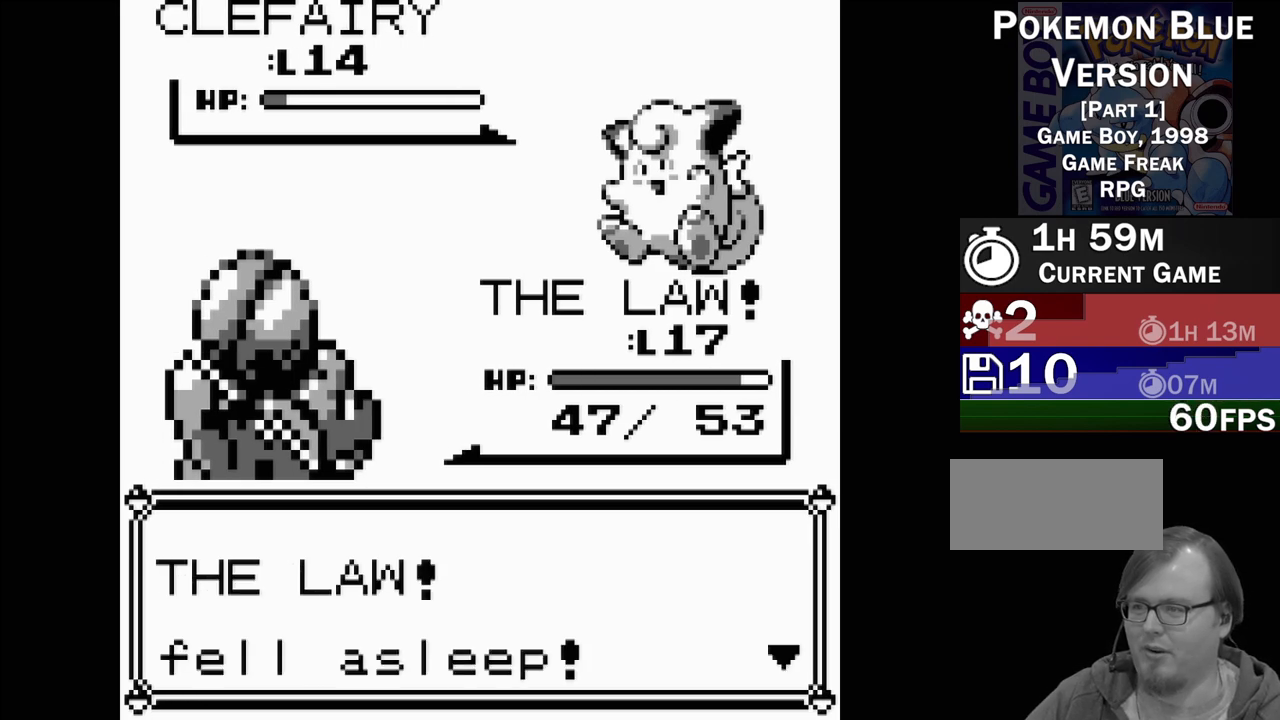
{"buttons": [], "events": [[117, "A", "up"], [333, "A", "down"], [433, "A", "up"]]}
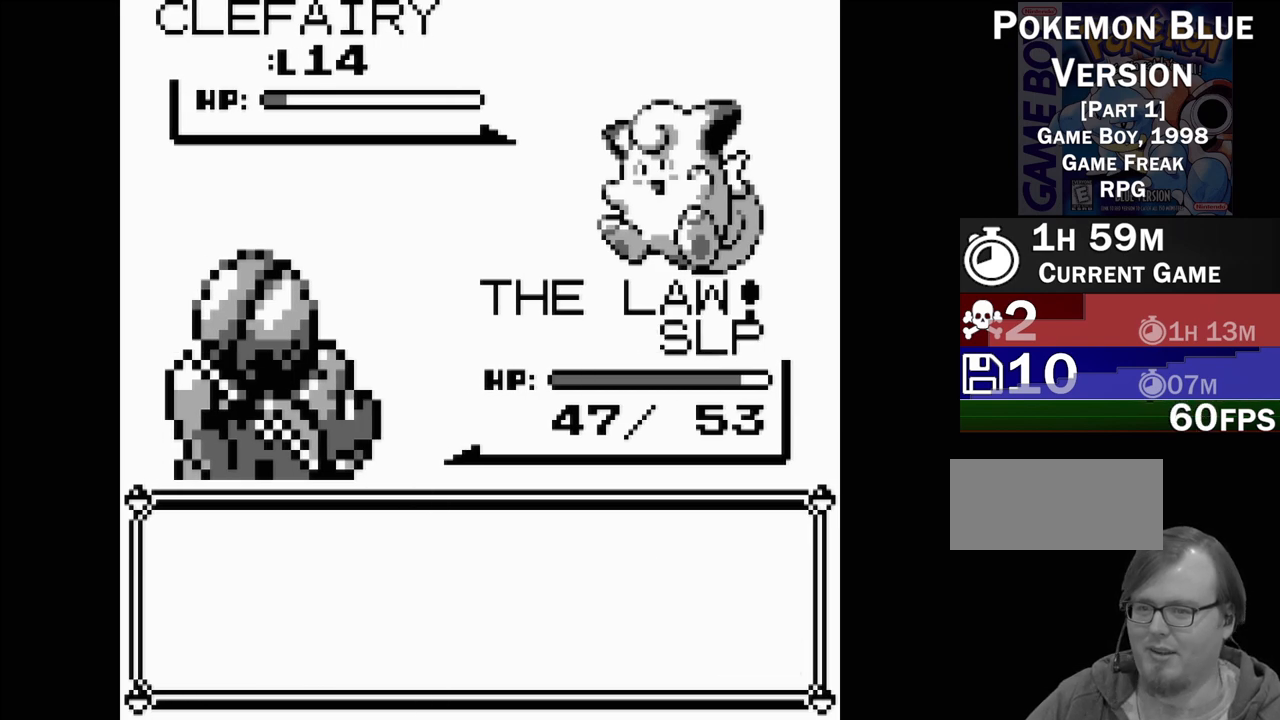
{"buttons": [], "events": []}
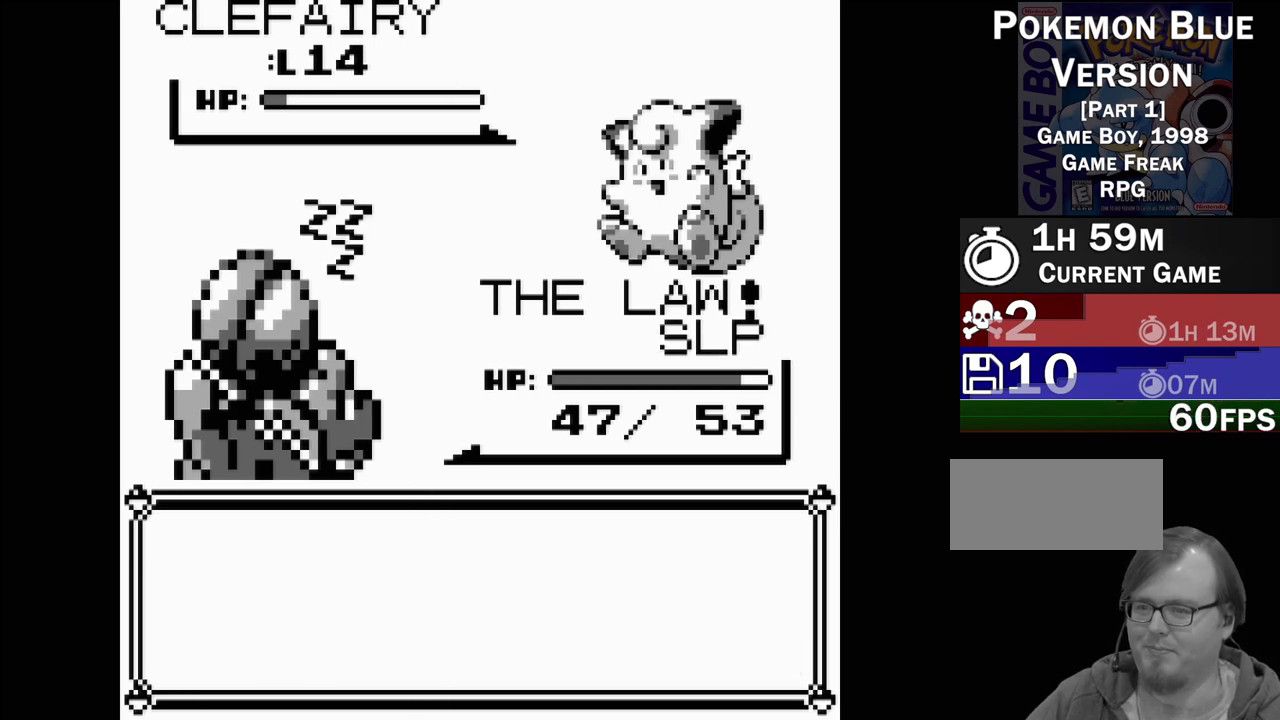
{"buttons": [], "events": [[133, "A", "down"], [217, "A", "up"], [350, "A", "down"], [467, "A", "up"]]}
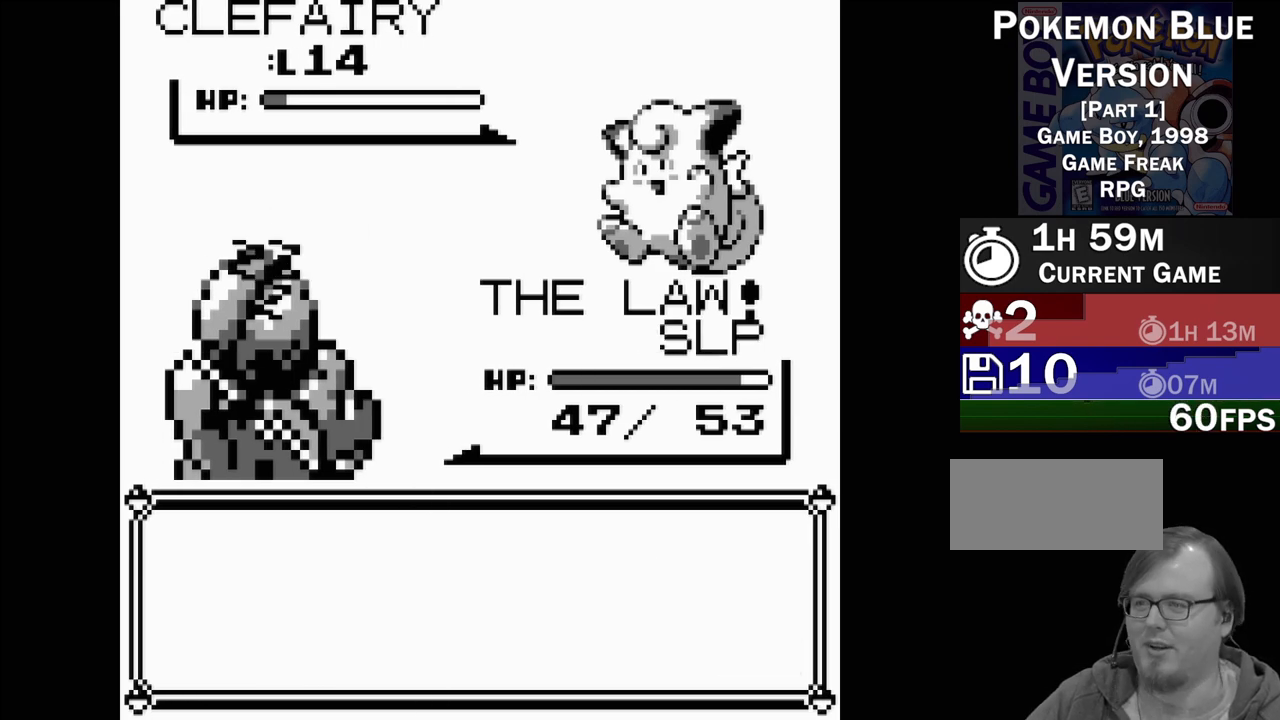
{"buttons": ["A"], "events": [[417, "A", "down"]]}
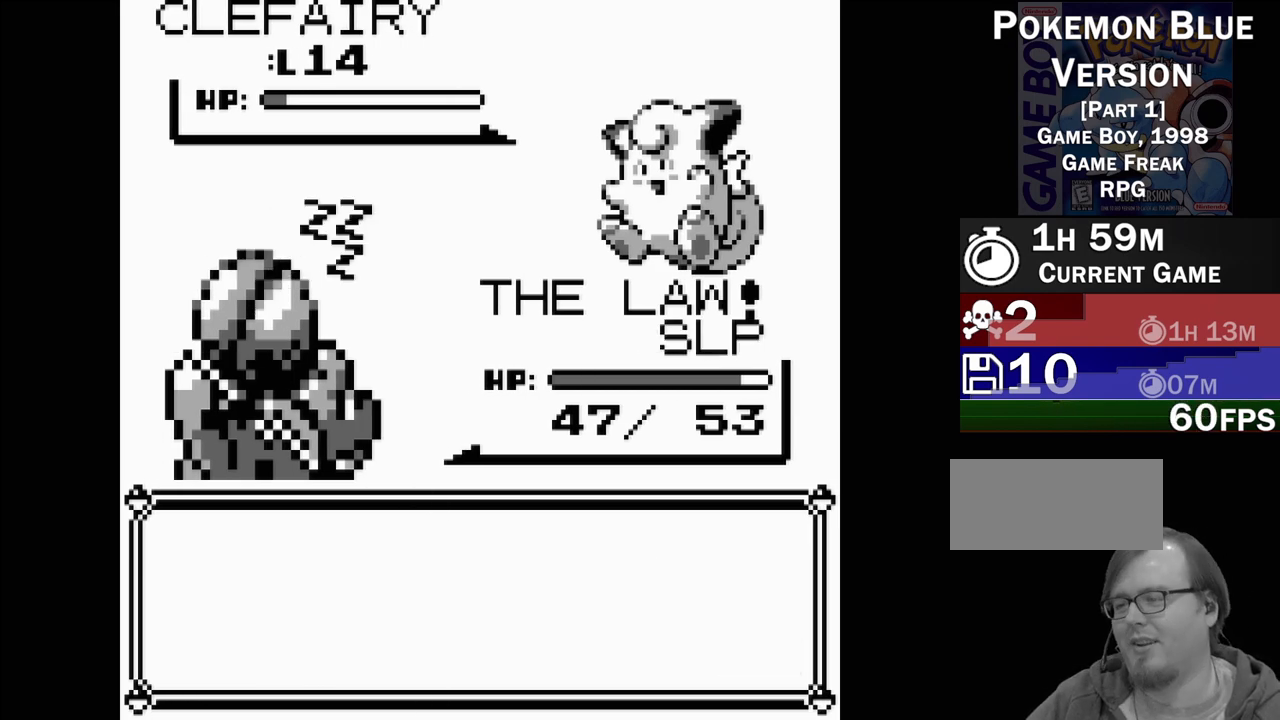
{"buttons": [], "events": [[17, "A", "up"]]}
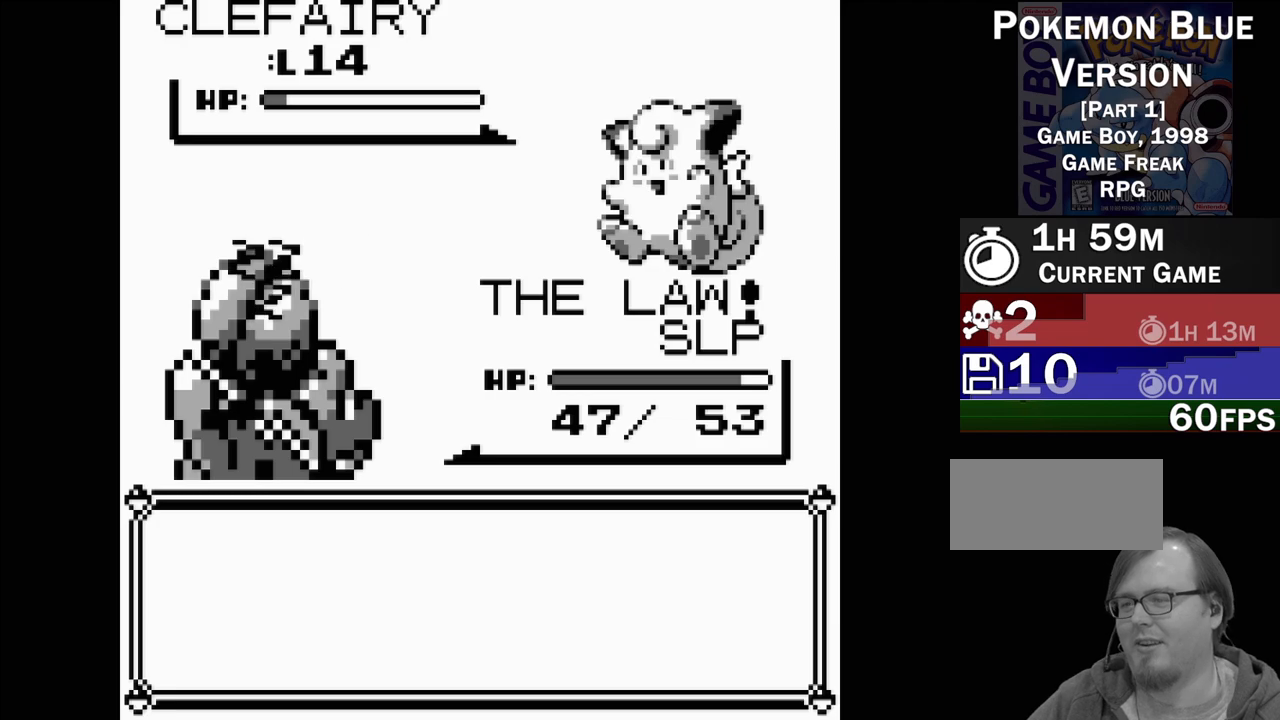
{"buttons": [], "events": []}
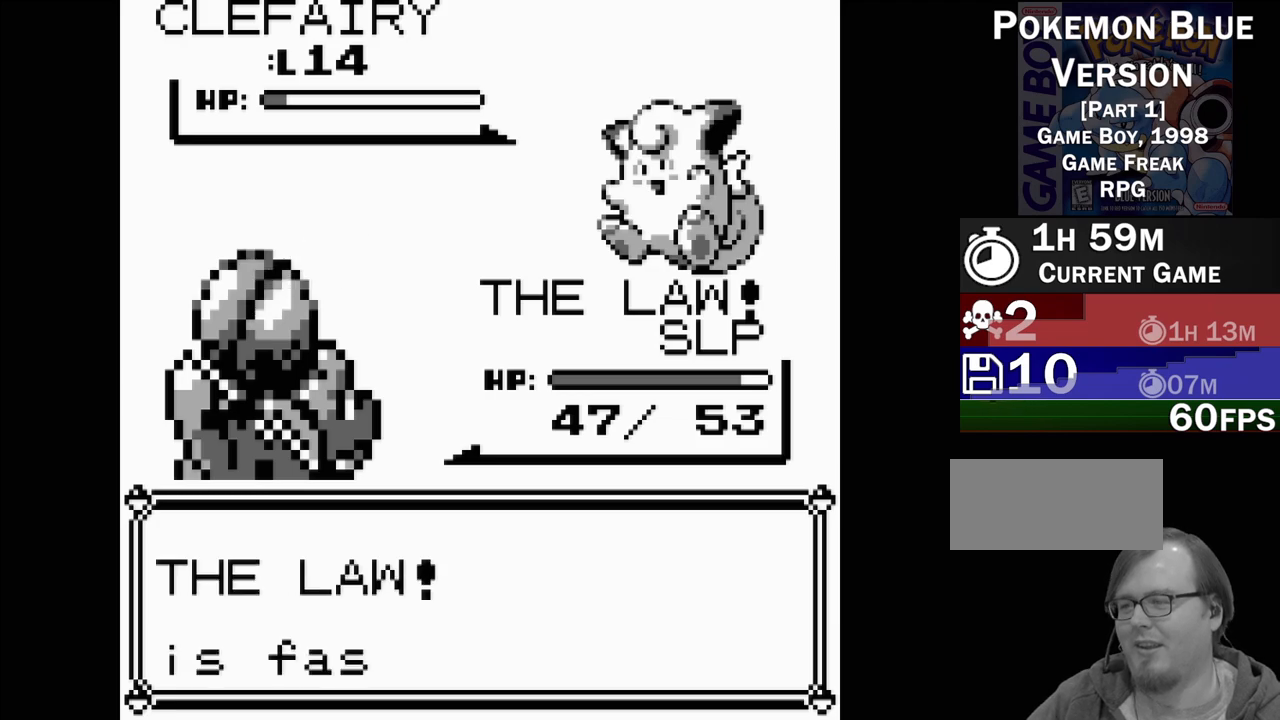
{"buttons": ["A"], "events": [[467, "A", "down"]]}
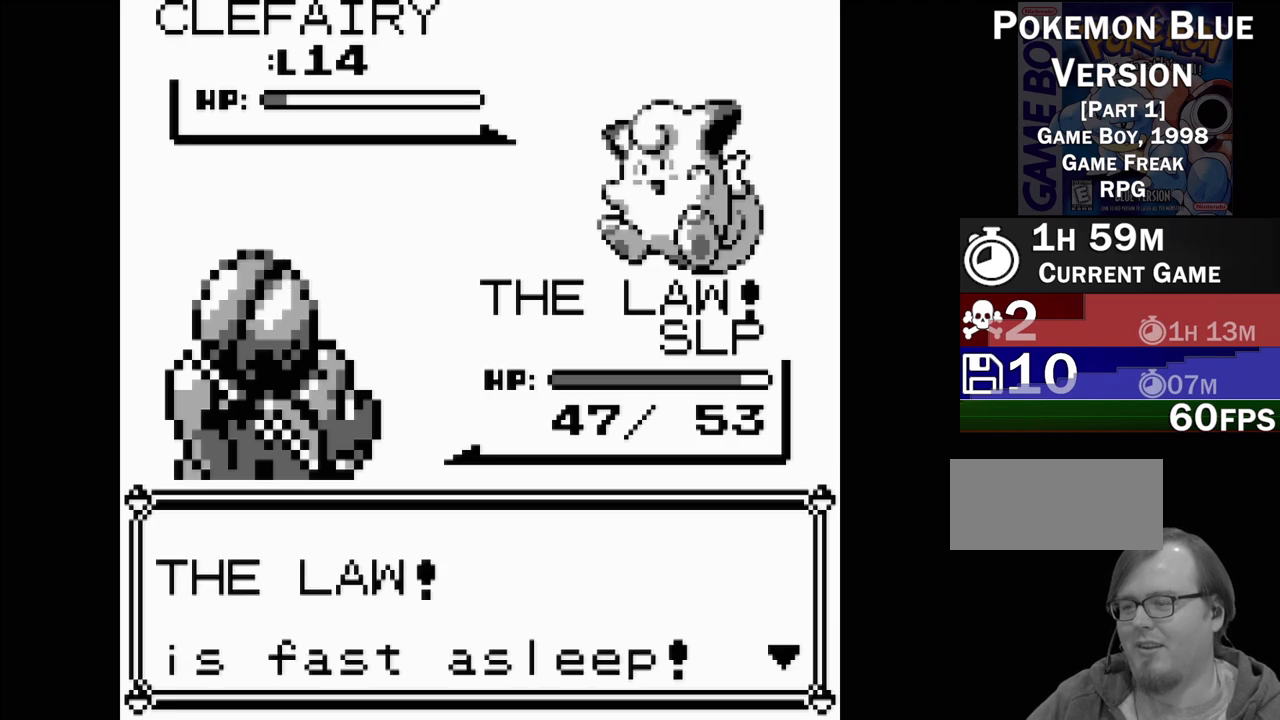
{"buttons": [], "events": [[117, "A", "up"]]}
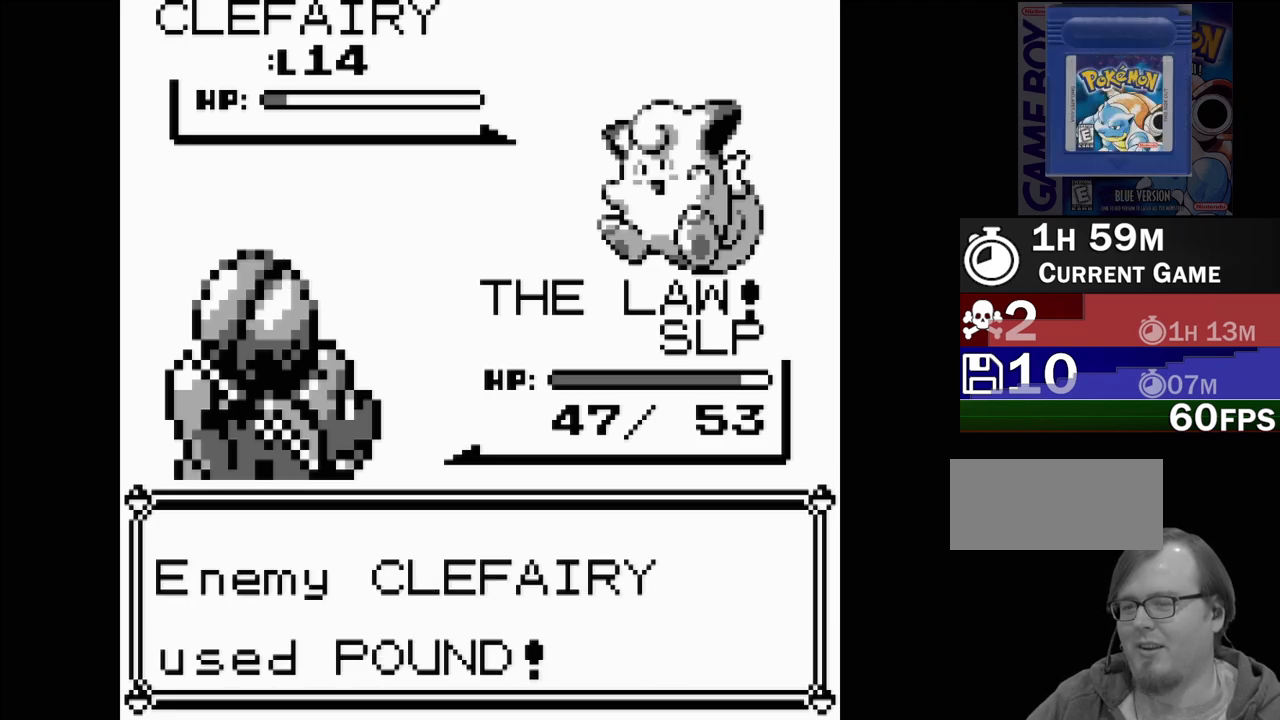
{"buttons": [], "events": []}
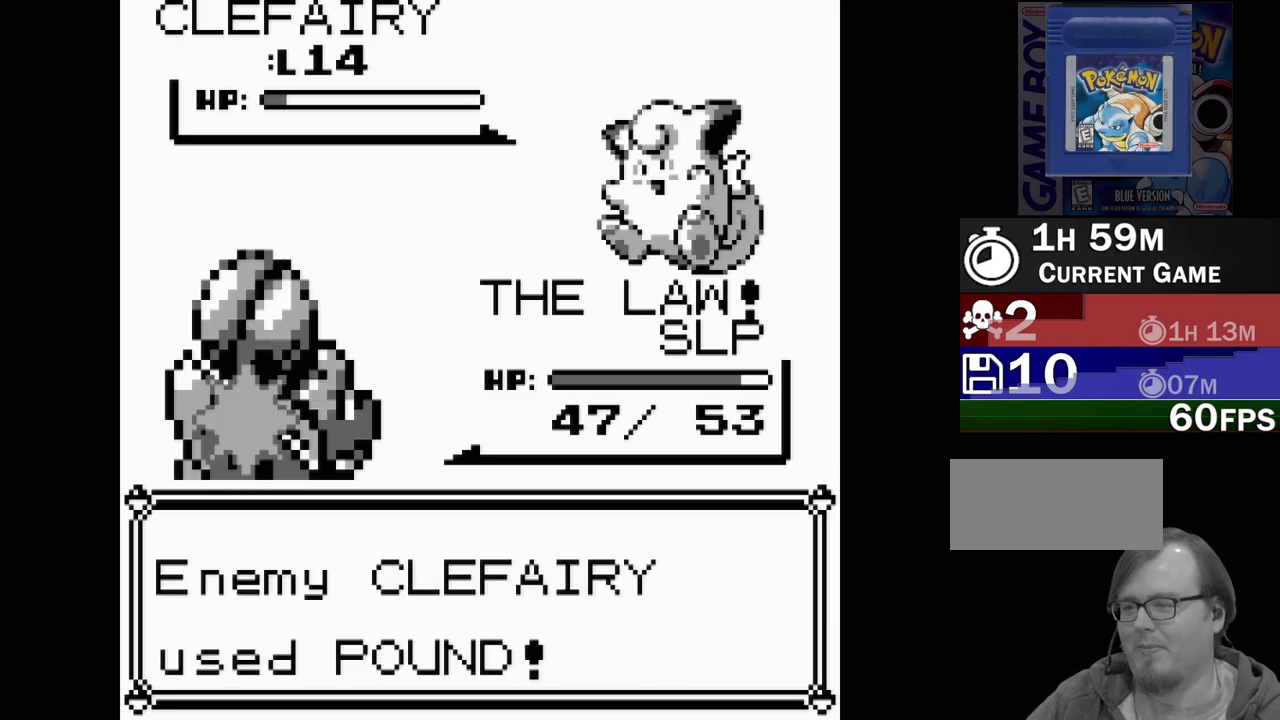
{"buttons": [], "events": []}
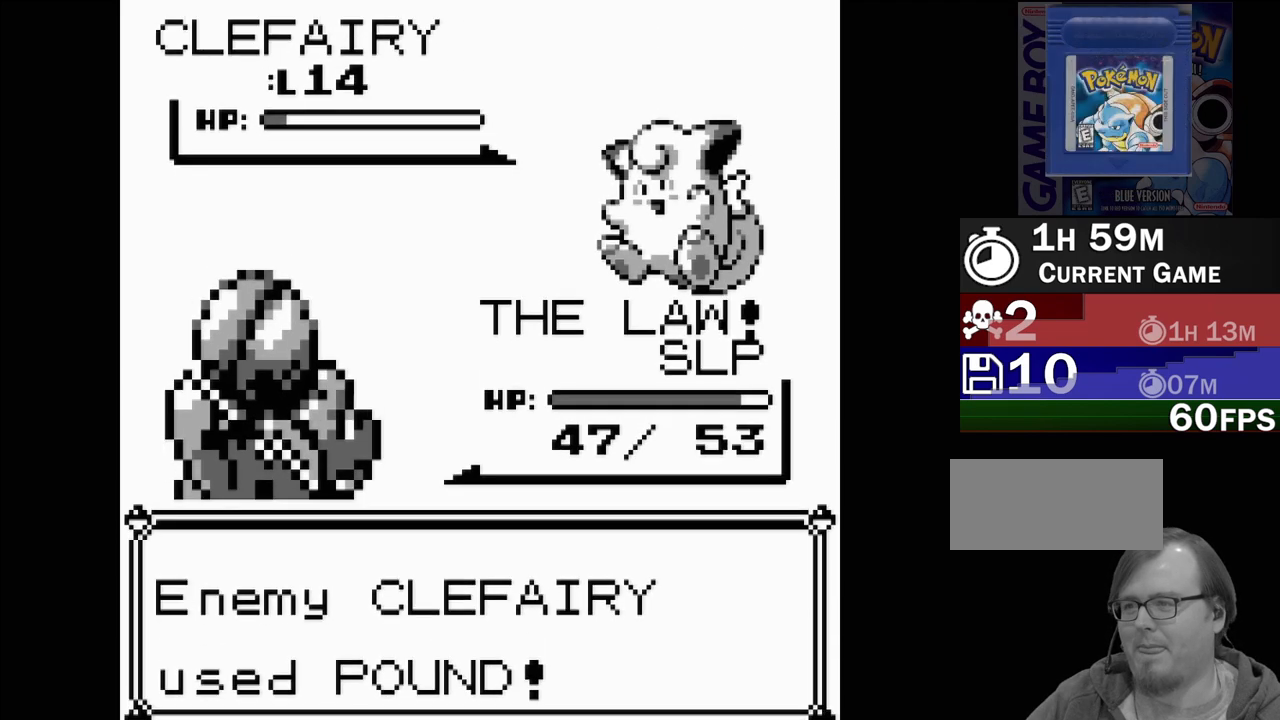
{"buttons": [], "events": []}
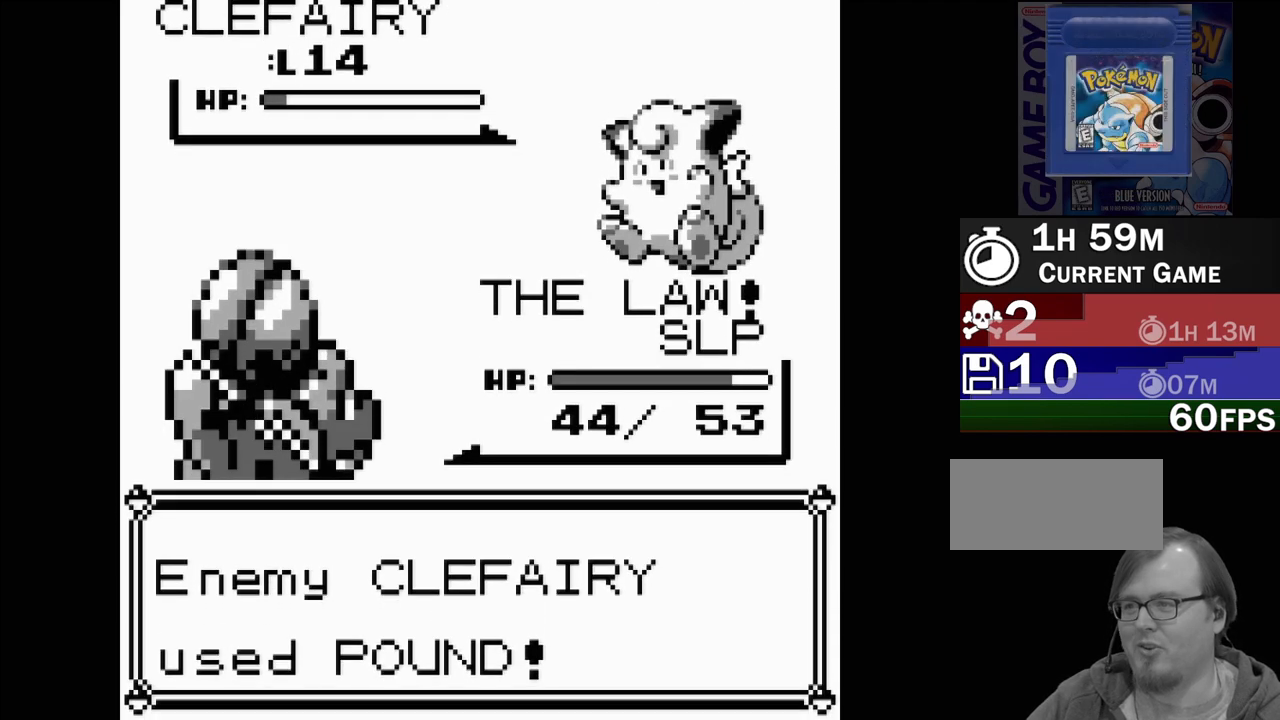
{"buttons": [], "events": []}
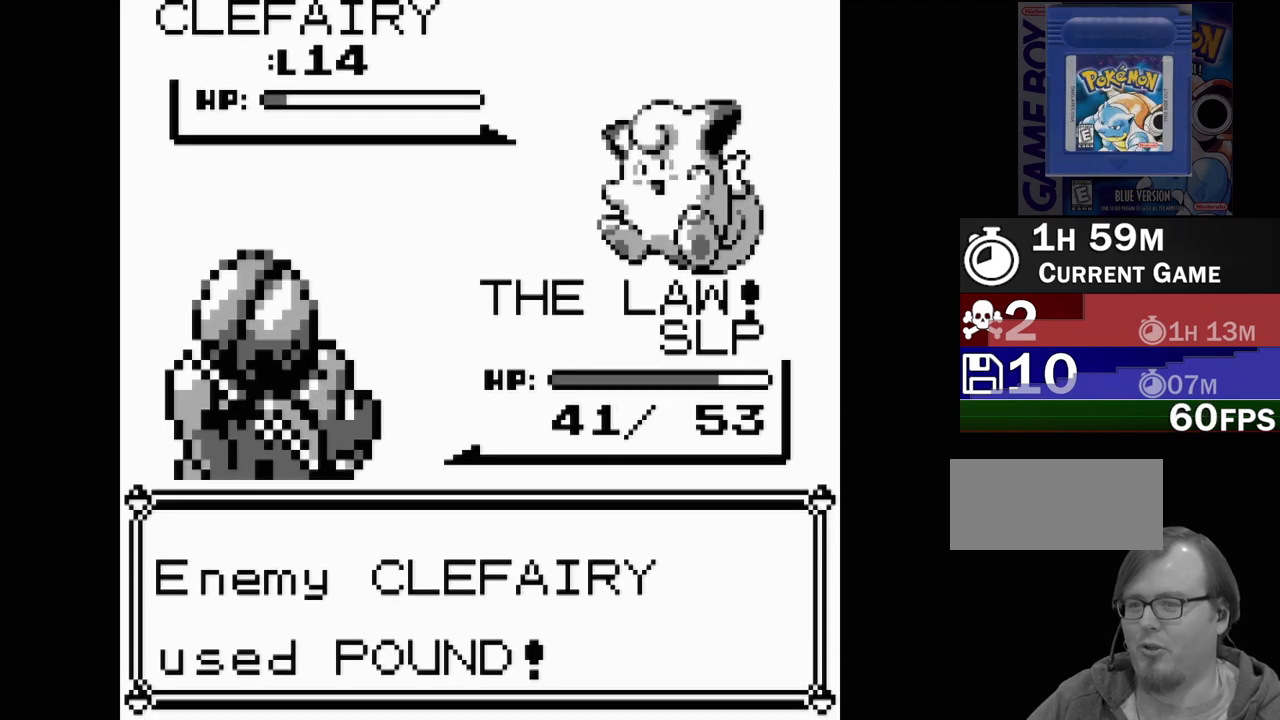
{"buttons": [], "events": []}
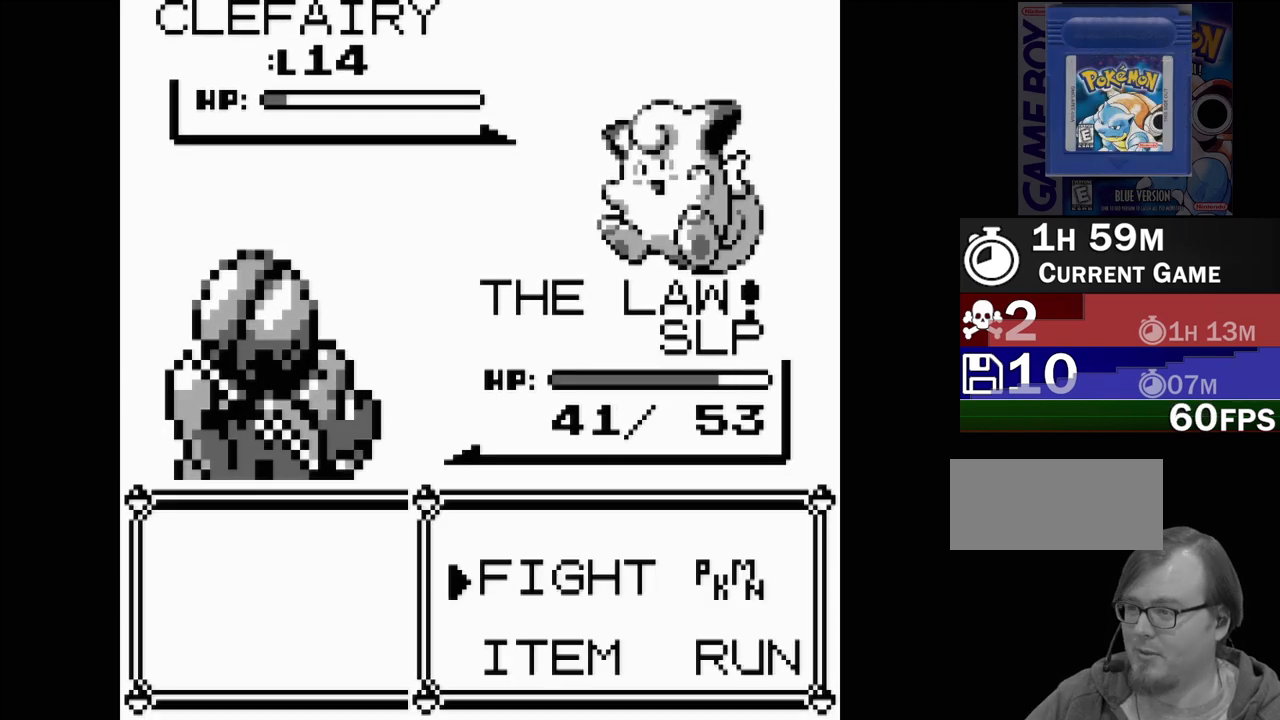
{"buttons": [], "events": []}
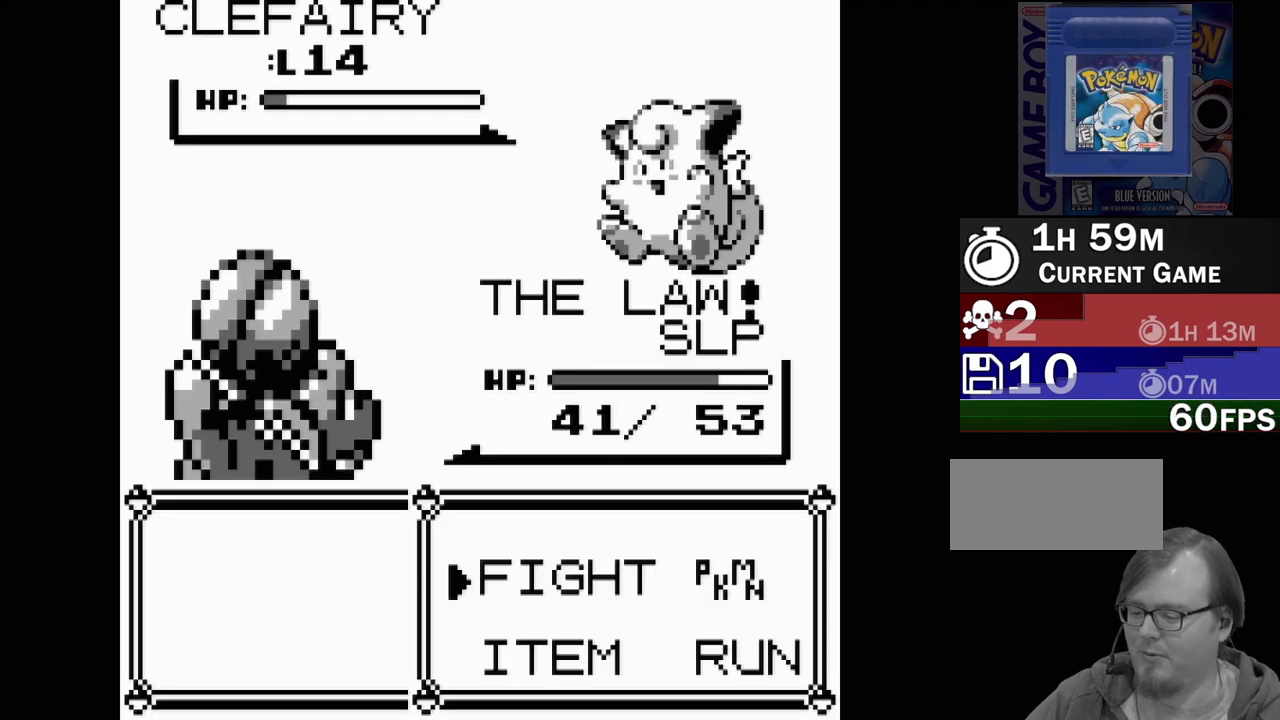
{"buttons": ["A"], "events": [[450, "A", "down"]]}
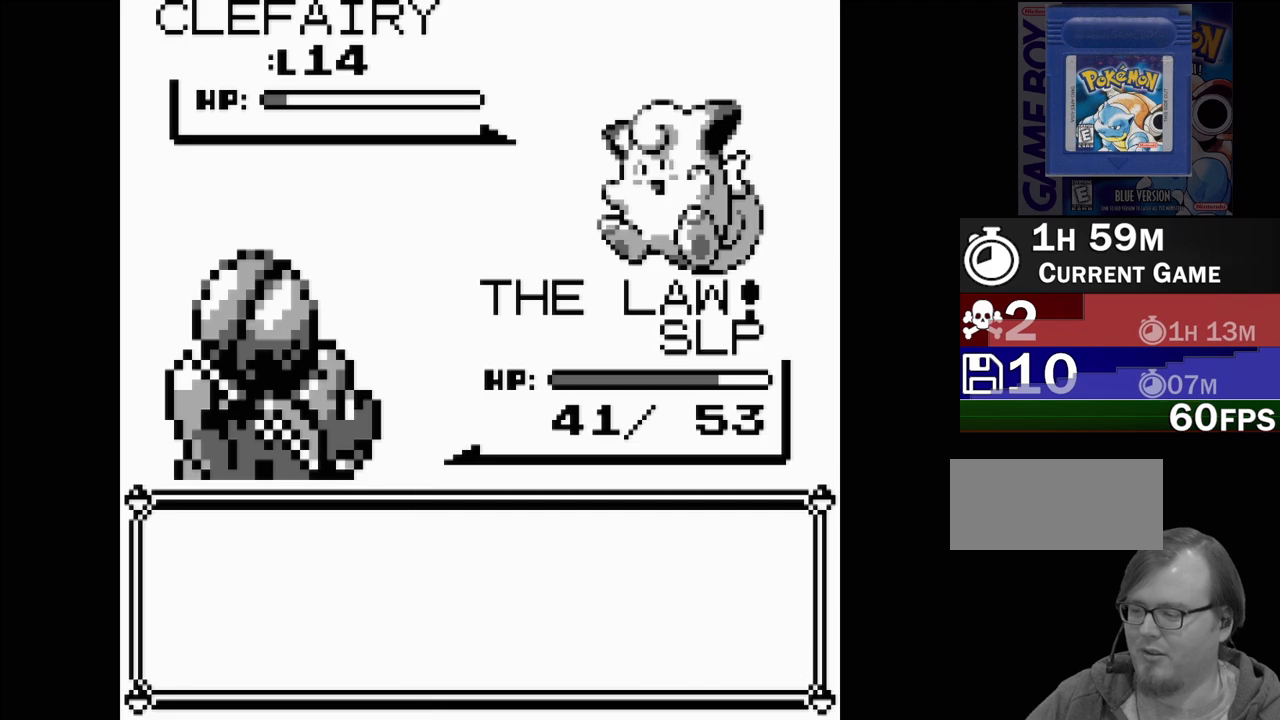
{"buttons": [], "events": [[83, "A", "up"]]}
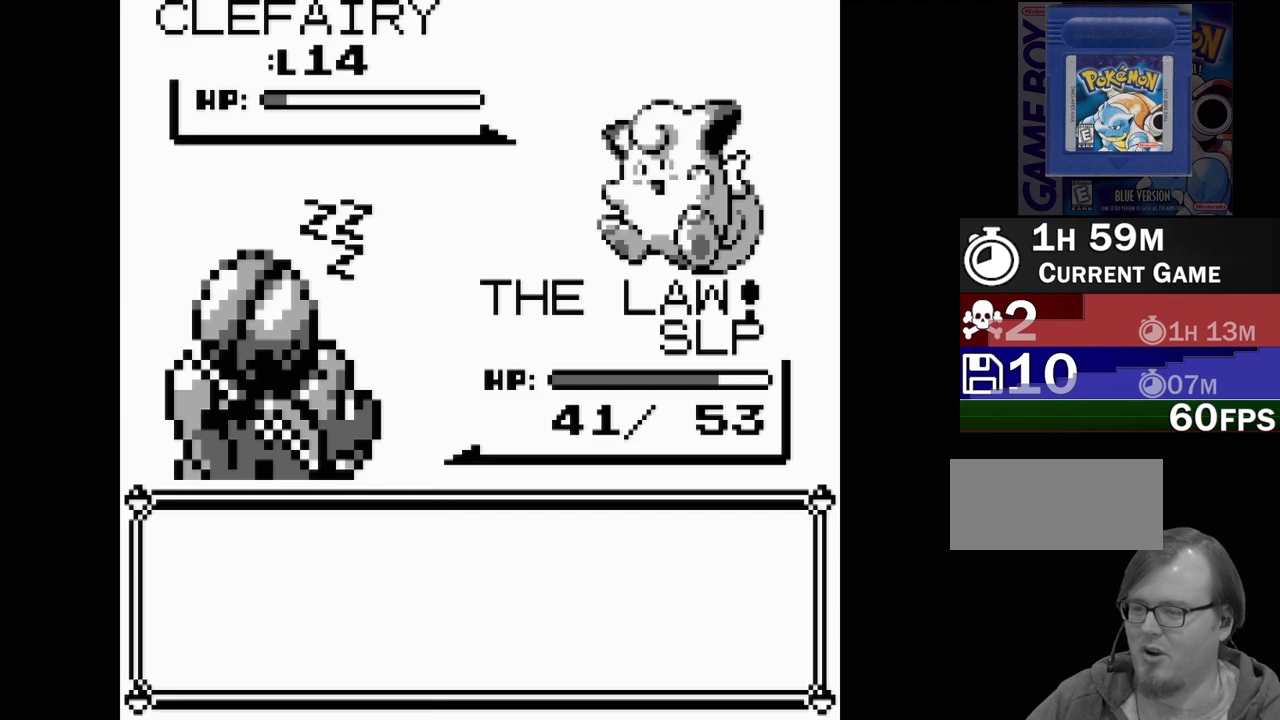
{"buttons": [], "events": []}
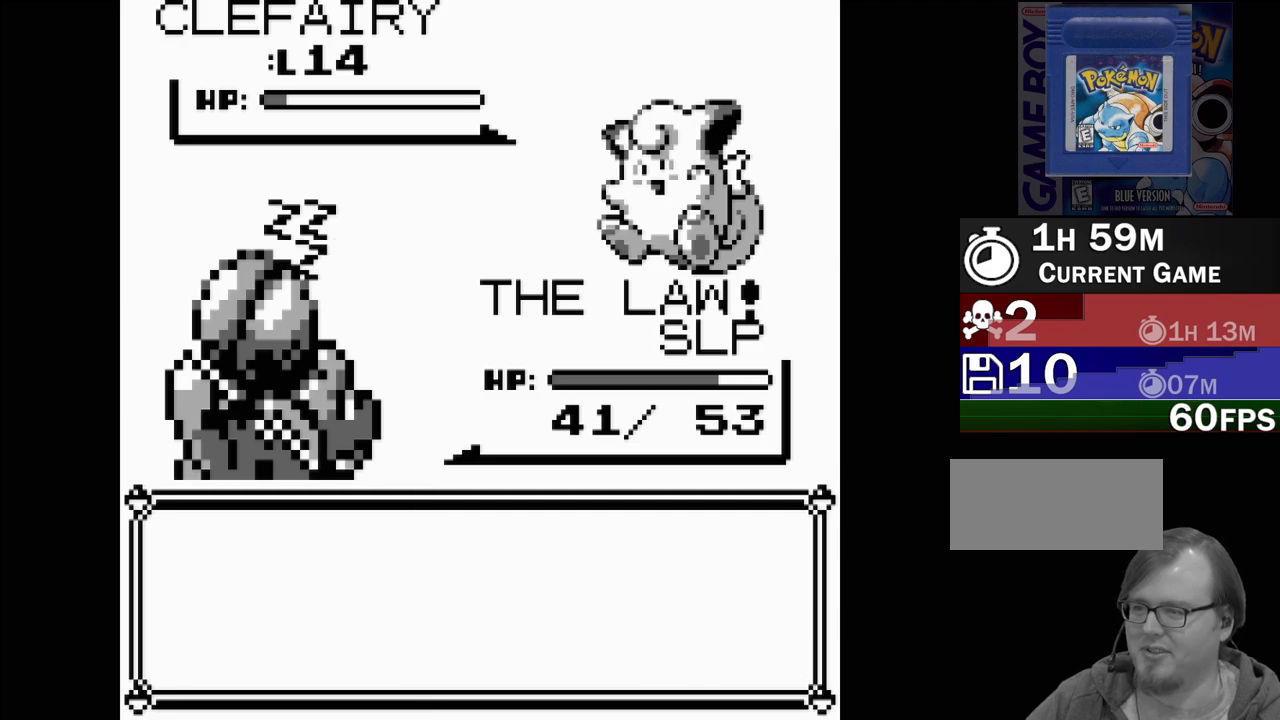
{"buttons": [], "events": []}
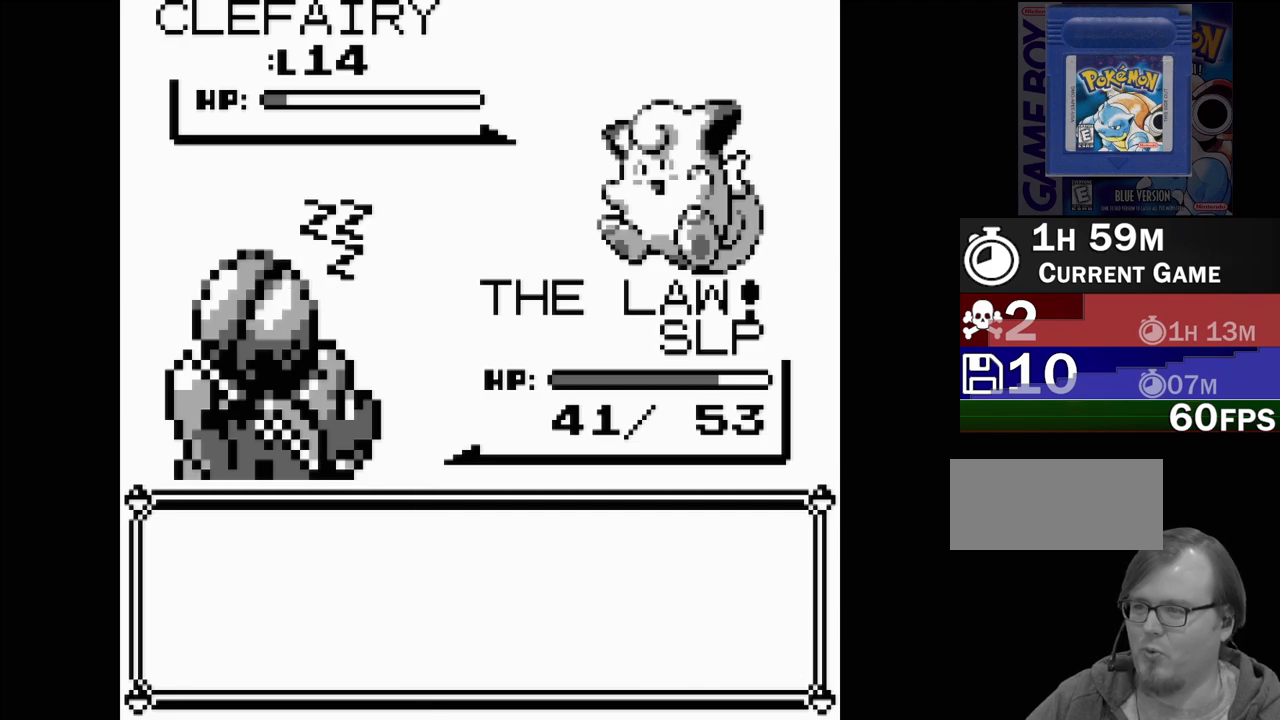
{"buttons": [], "events": []}
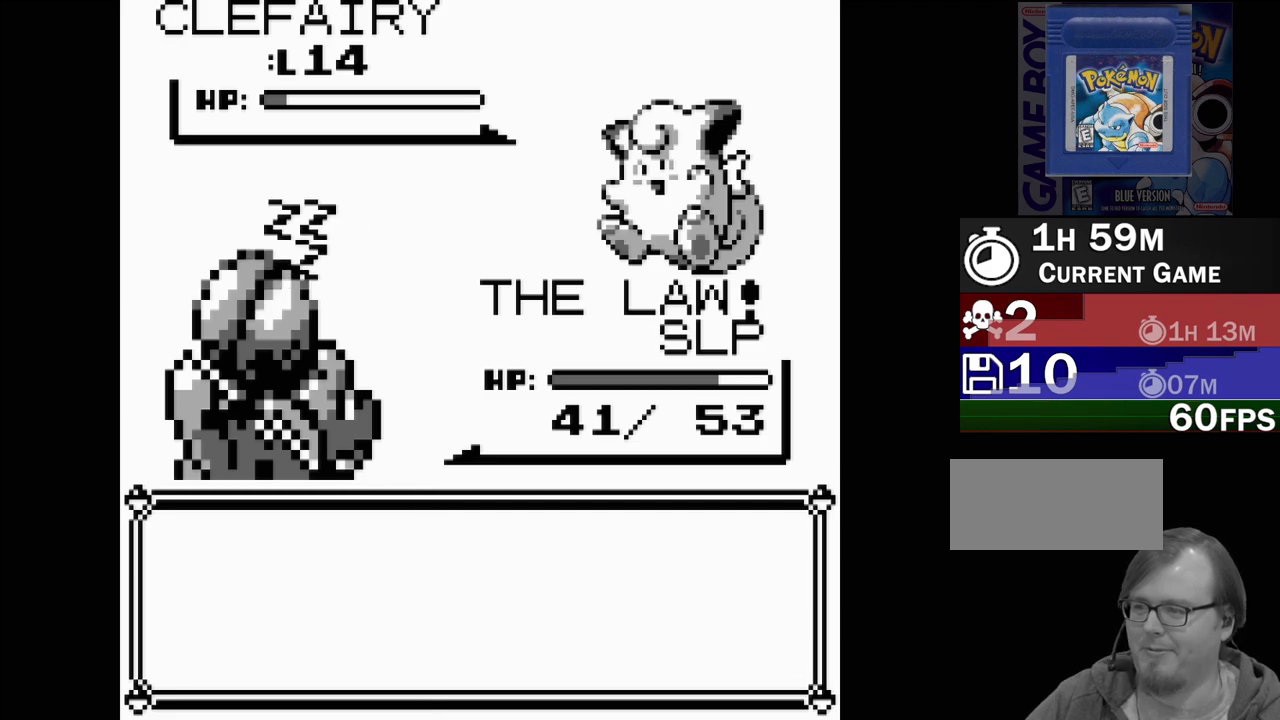
{"buttons": [], "events": []}
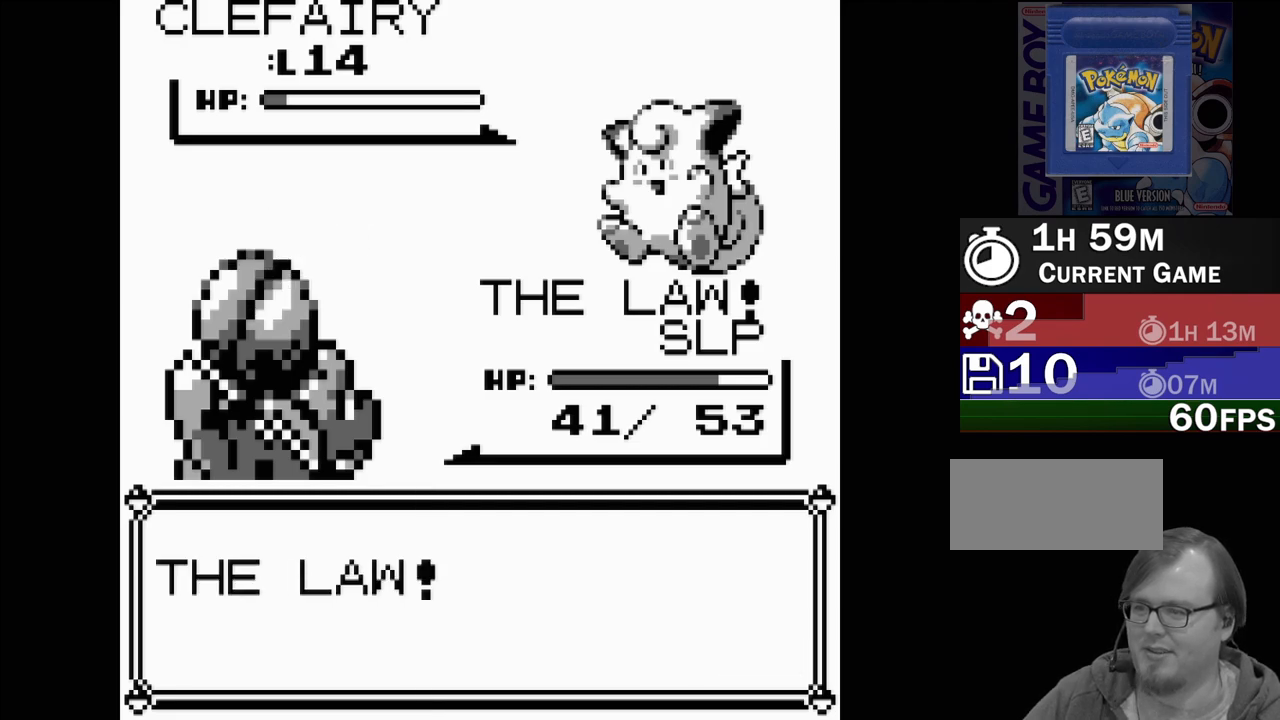
{"buttons": [], "events": []}
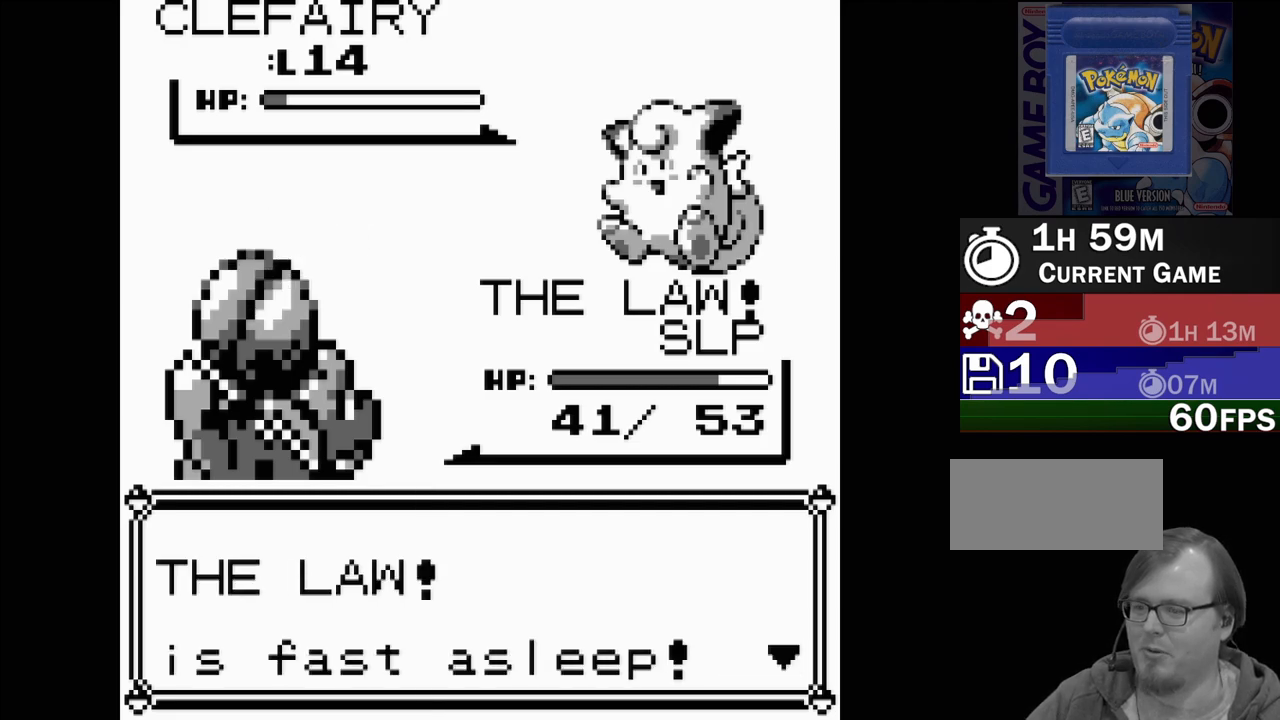
{"buttons": [], "events": [[133, "A", "down"], [250, "A", "up"]]}
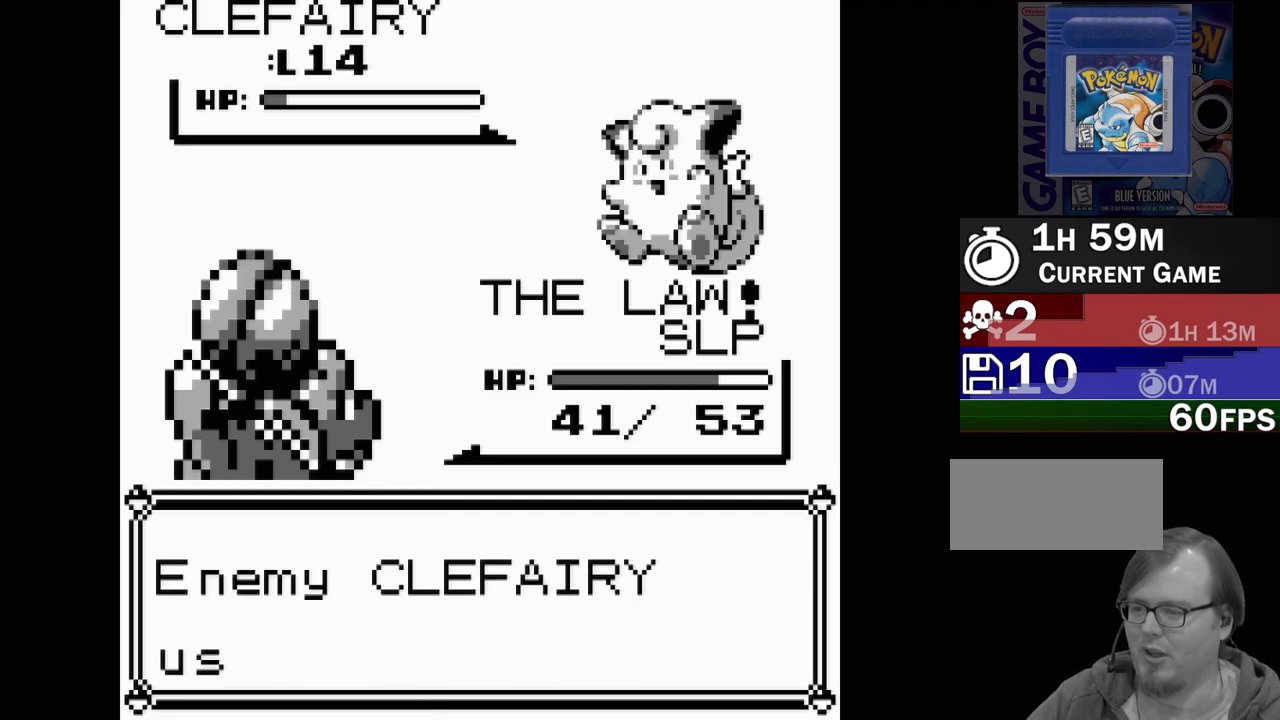
{"buttons": [], "events": []}
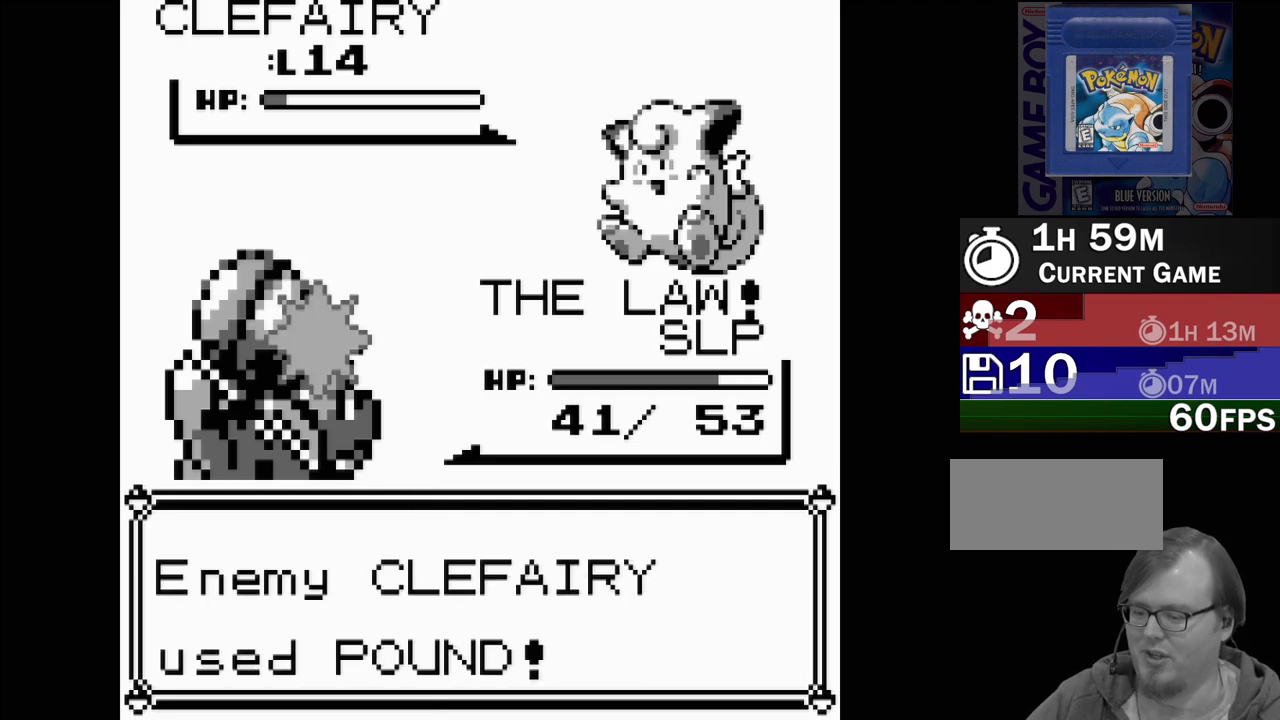
{"buttons": [], "events": []}
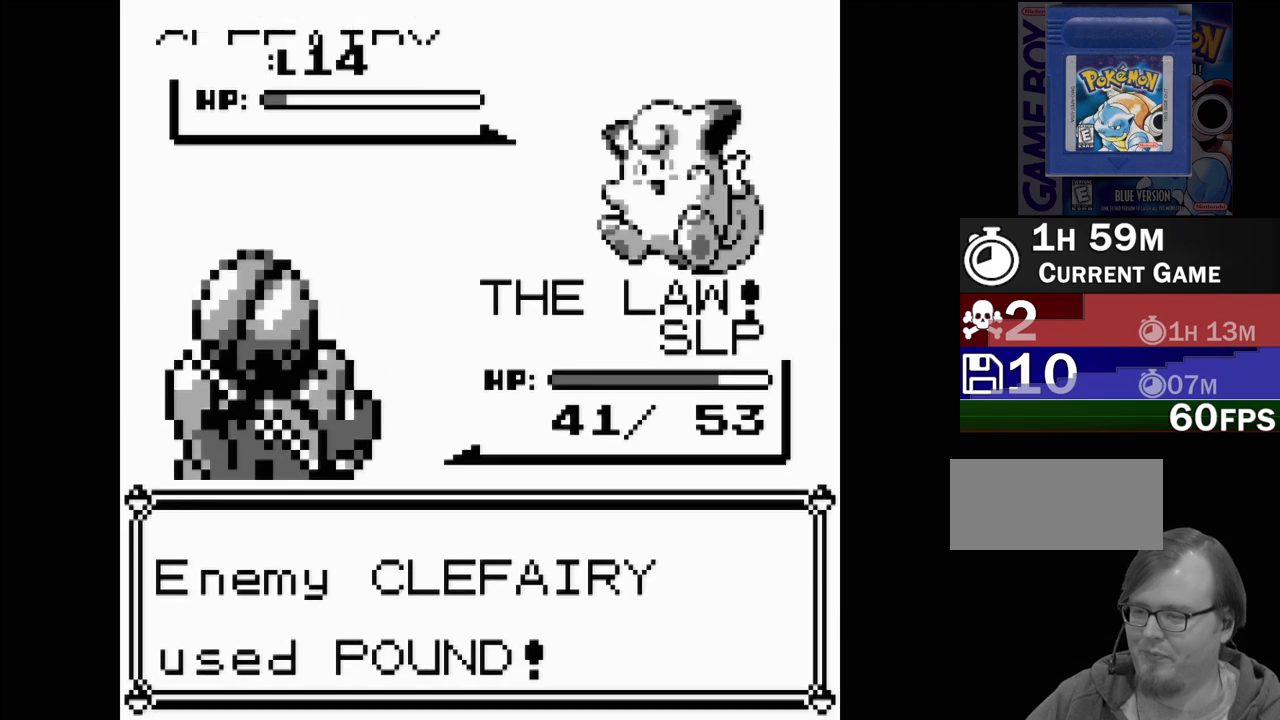
{"buttons": [], "events": []}